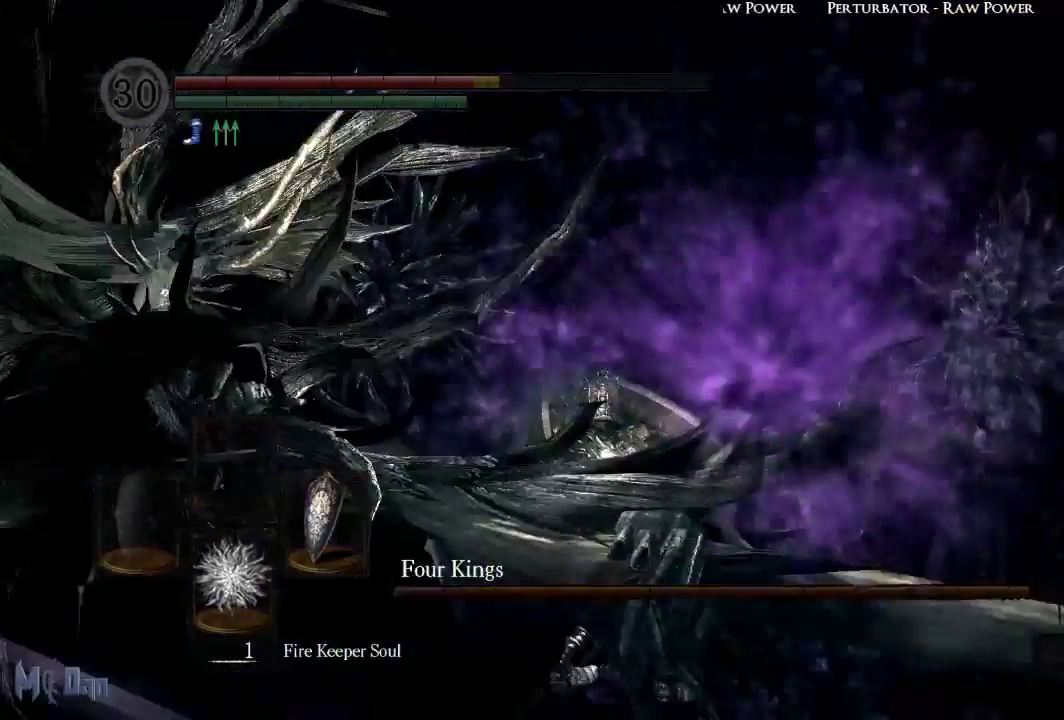
Gameplay with a controller (Xbox layout); each line is a JSON object with the inputs held at the frame after it. "events" lists button and stick changes between this image and that frame as [ms after this image, input, new state], when the widget could be followed in between.
{"buttons": ["L1"], "left_stick": "up-right", "right_stick": "center", "events": [[17, "B", "down"], [100, "B", "up"], [167, "B", "down"], [250, "B", "up"]]}
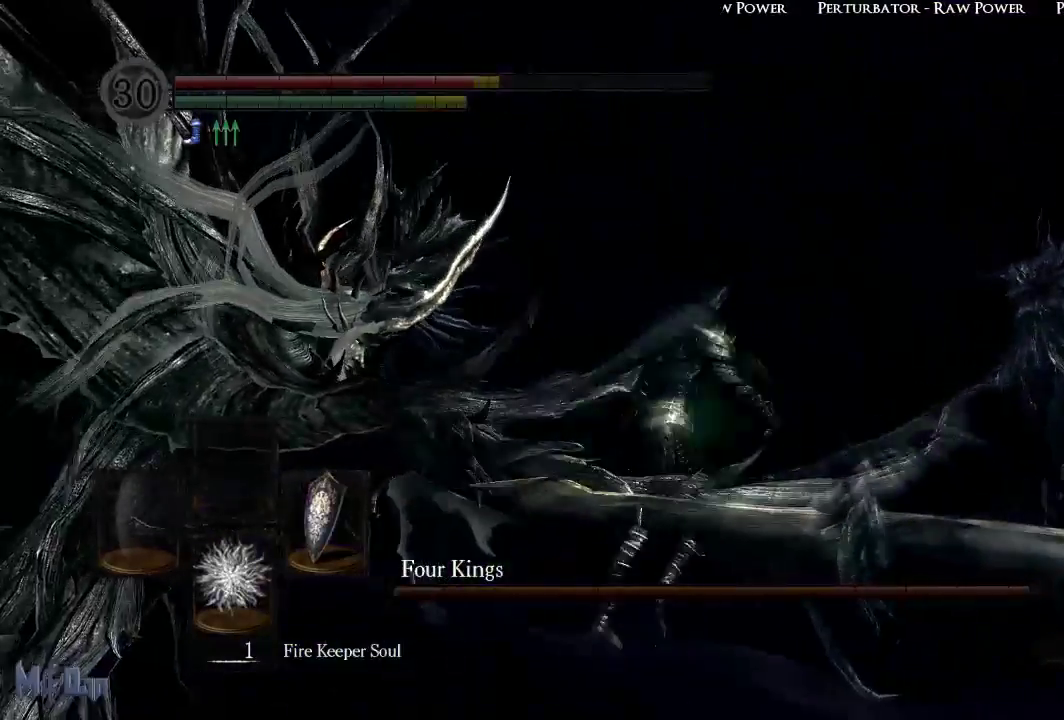
{"buttons": [], "left_stick": "up-right", "right_stick": "right", "events": [[133, "L1", "up"], [367, "right_stick", "right"]]}
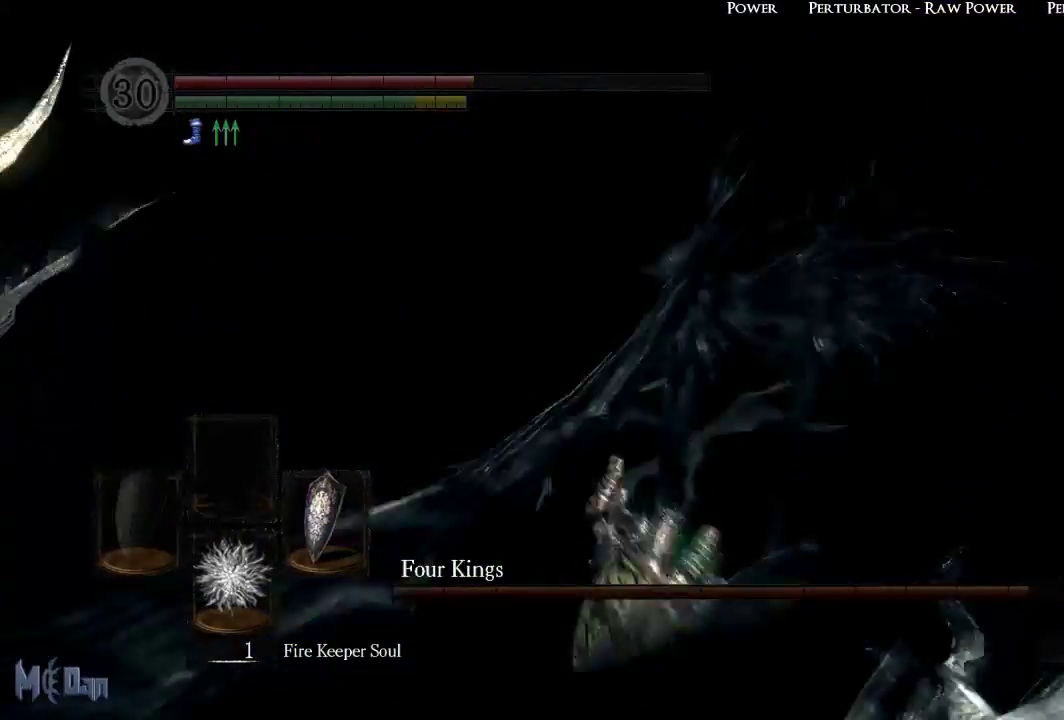
{"buttons": [], "left_stick": "up-right", "right_stick": "center", "events": [[50, "right_stick", "center"]]}
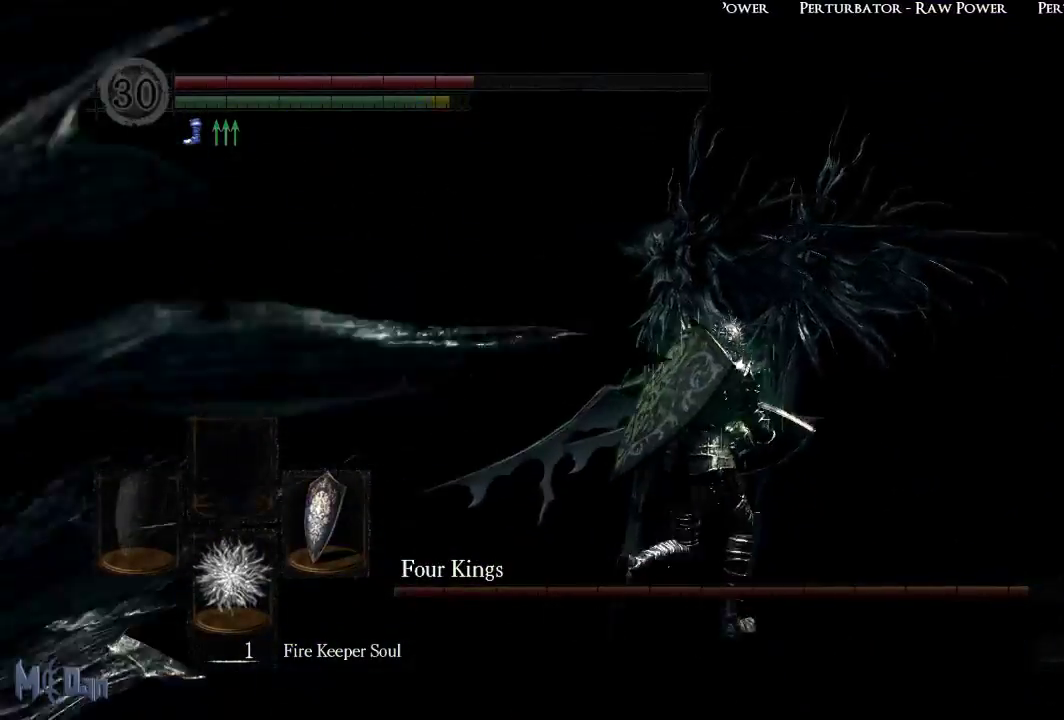
{"buttons": [], "left_stick": "up", "right_stick": "center", "events": [[333, "right_stick", "right"], [383, "left_stick", "up"], [483, "right_stick", "center"]]}
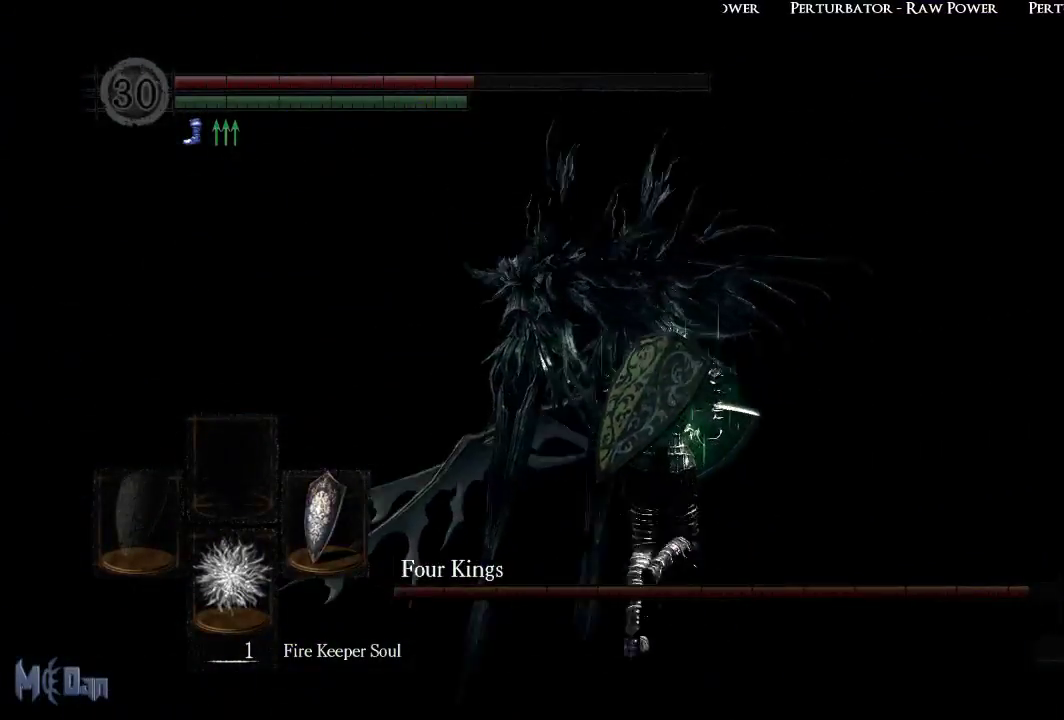
{"buttons": [], "left_stick": "up", "right_stick": "center", "events": []}
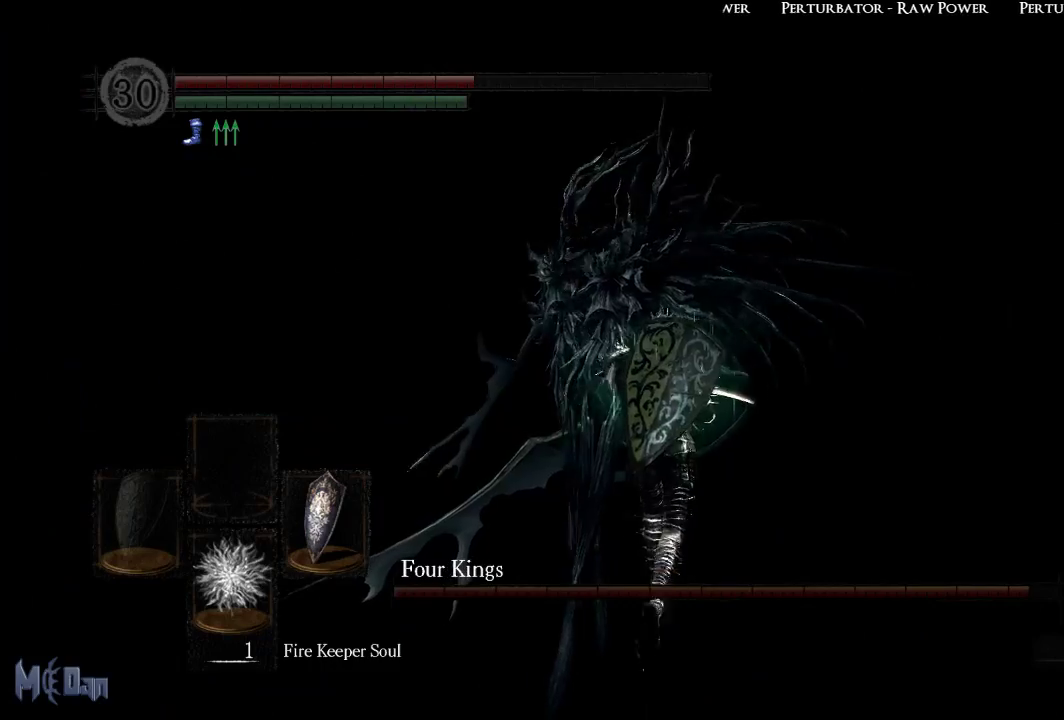
{"buttons": [], "left_stick": "up", "right_stick": "center", "events": []}
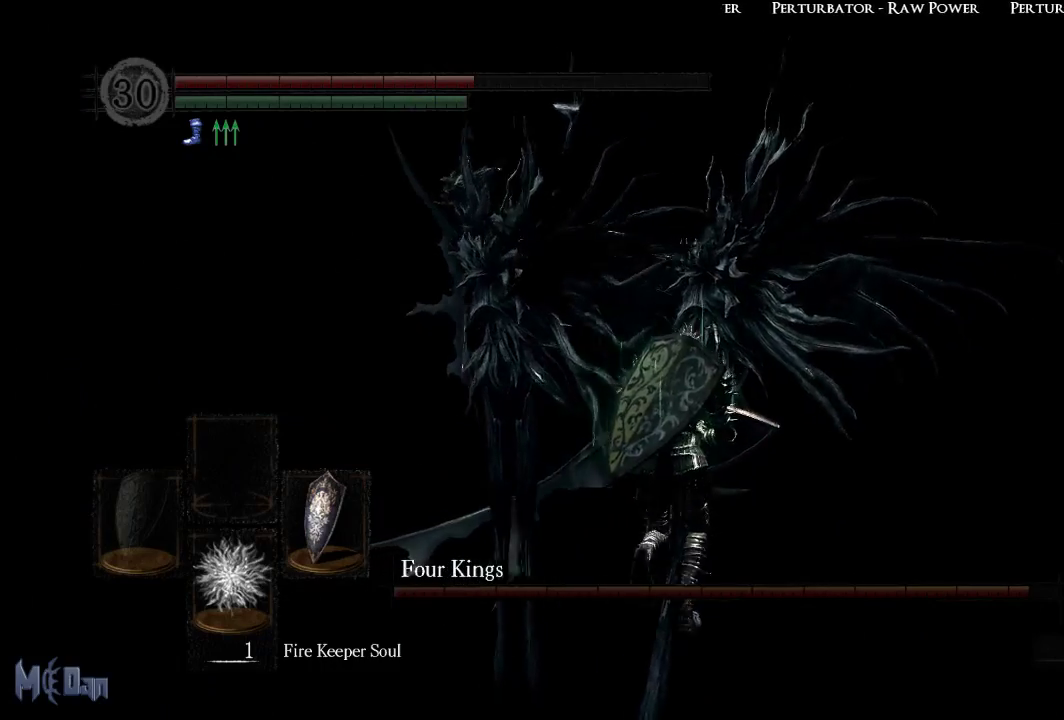
{"buttons": [], "left_stick": "up", "right_stick": "center", "events": [[33, "B", "down"], [367, "B", "up"]]}
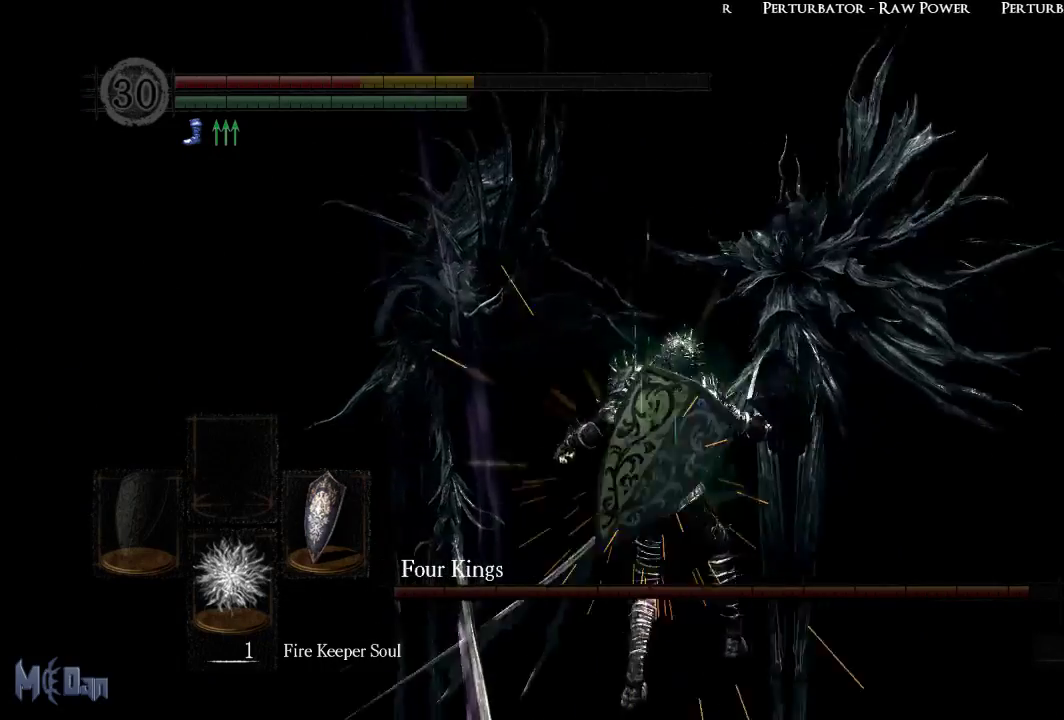
{"buttons": [], "left_stick": "center", "right_stick": "center", "events": [[467, "left_stick", "center"]]}
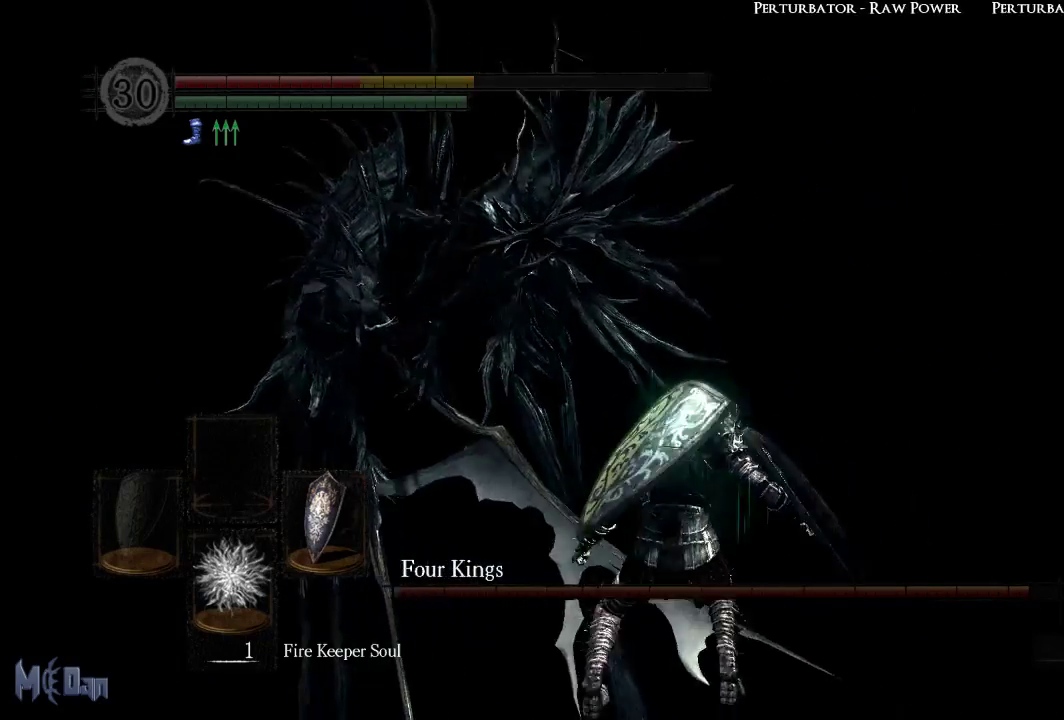
{"buttons": [], "left_stick": "up", "right_stick": "center", "events": [[133, "left_stick", "up"], [250, "B", "down"], [333, "B", "up"], [400, "B", "down"], [500, "B", "up"]]}
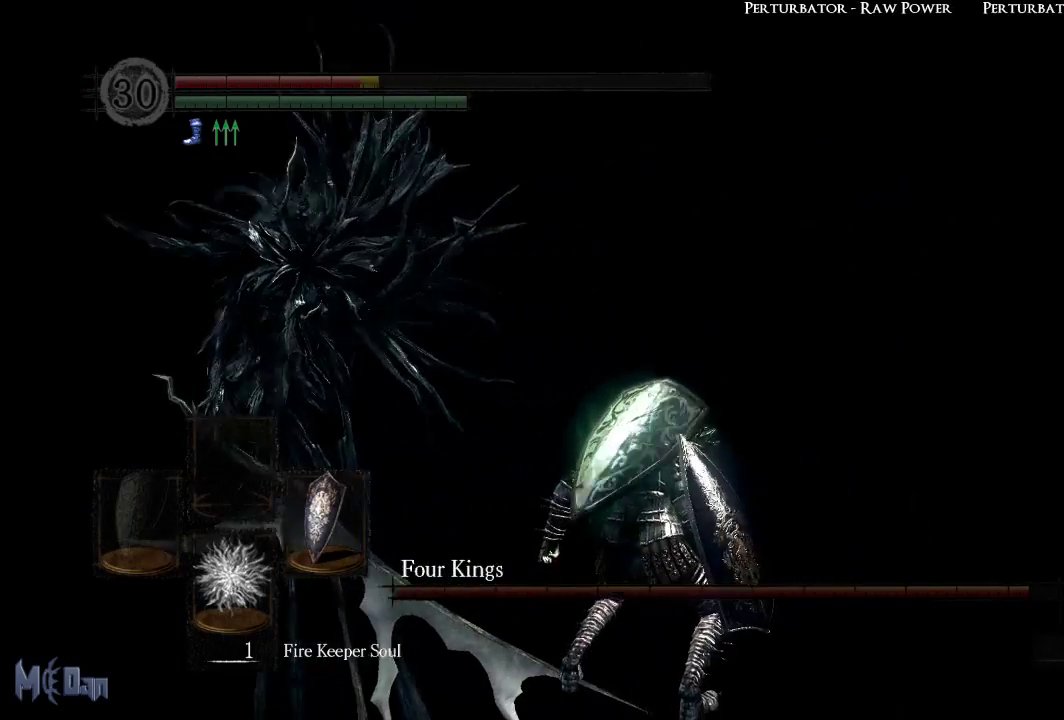
{"buttons": [], "left_stick": "up", "right_stick": "center", "events": [[67, "B", "down"], [150, "B", "up"]]}
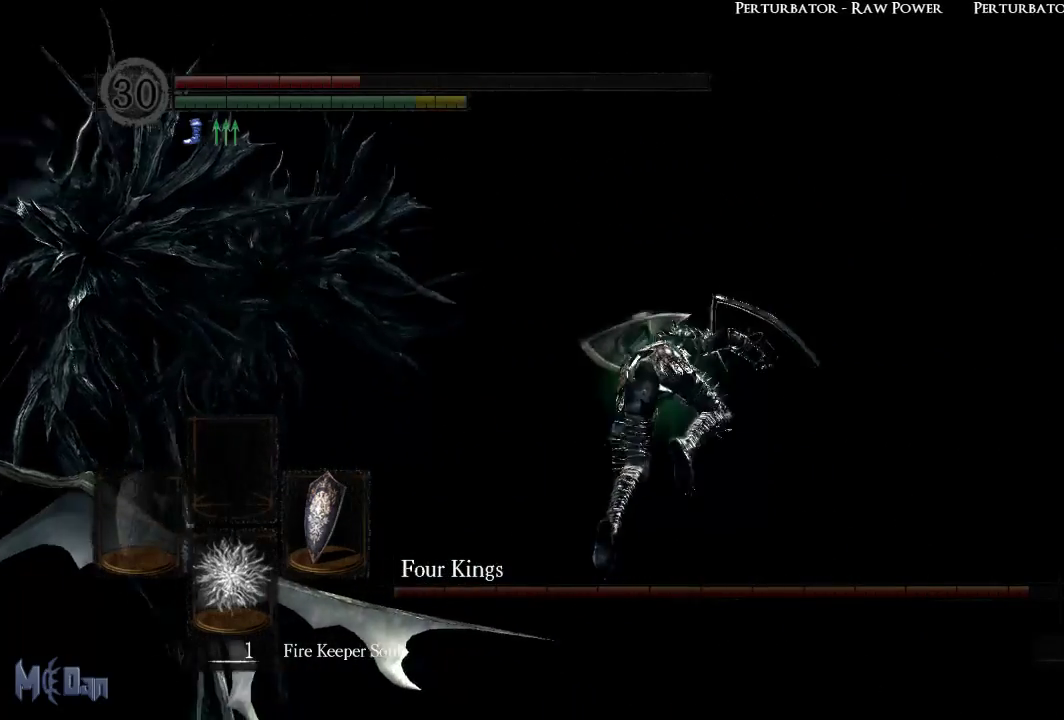
{"buttons": [], "left_stick": "right", "right_stick": "left", "events": [[183, "left_stick", "up-right"], [200, "right_stick", "left"], [350, "left_stick", "right"]]}
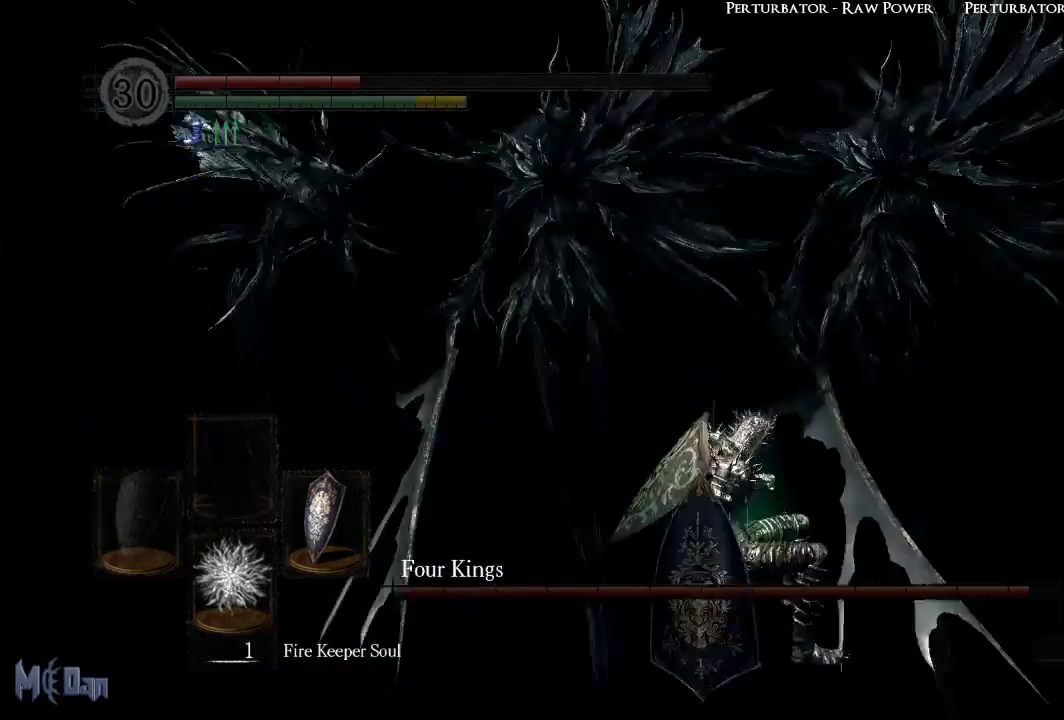
{"buttons": [], "left_stick": "down-right", "right_stick": "center", "events": [[17, "left_stick", "down-right"], [117, "right_stick", "center"]]}
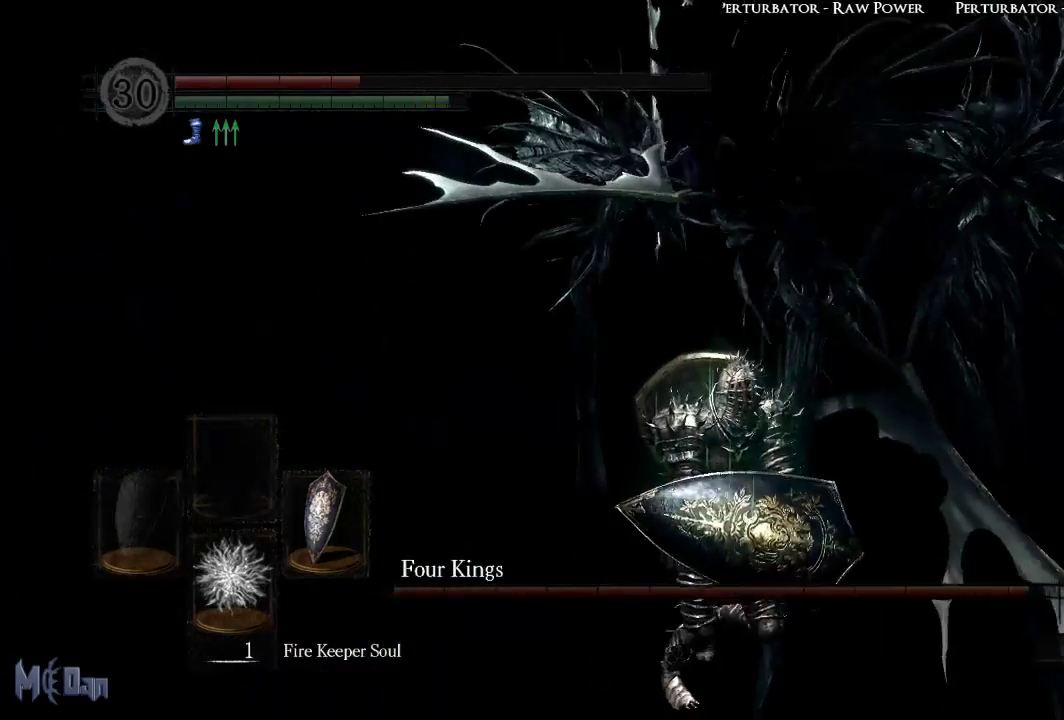
{"buttons": [], "left_stick": "down-right", "right_stick": "left", "events": [[67, "B", "down"], [133, "B", "up"], [483, "right_stick", "left"]]}
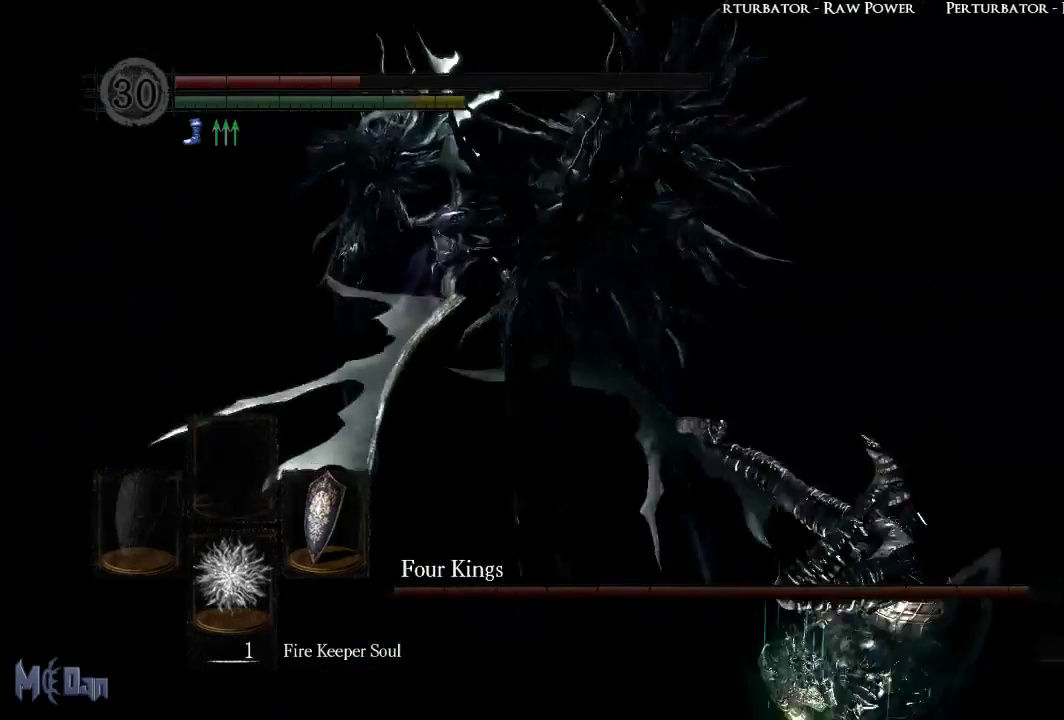
{"buttons": [], "left_stick": "down", "right_stick": "left", "events": [[167, "right_stick", "center"], [350, "left_stick", "down"], [433, "right_stick", "left"]]}
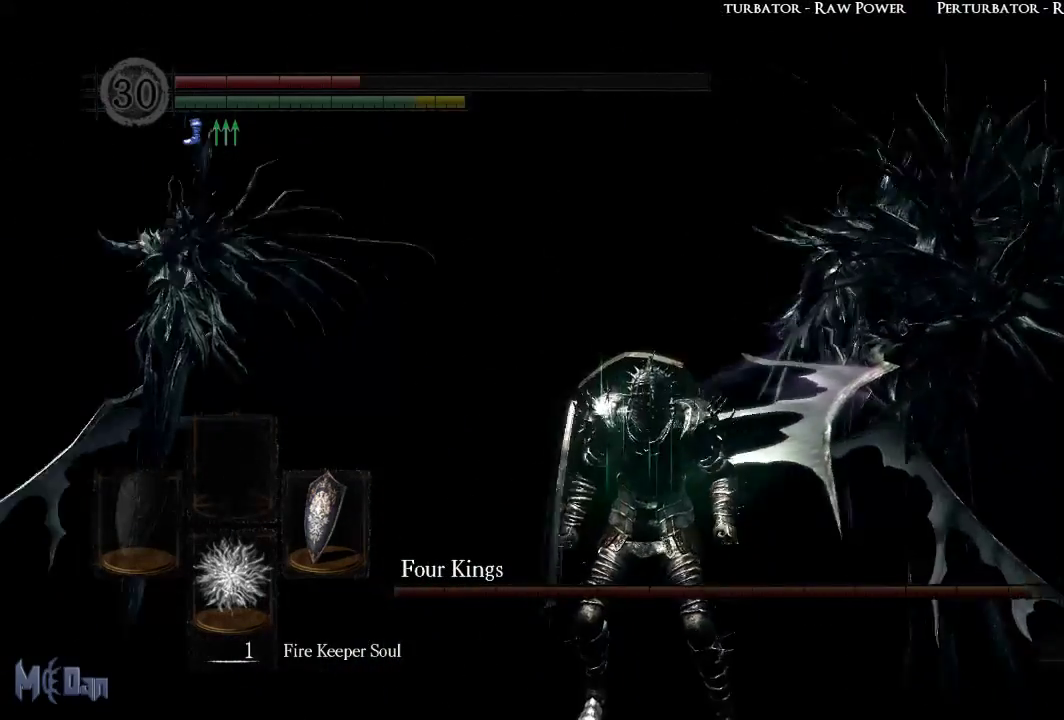
{"buttons": [], "left_stick": "down", "right_stick": "center", "events": [[83, "right_stick", "center"], [300, "right_stick", "right"], [450, "right_stick", "center"]]}
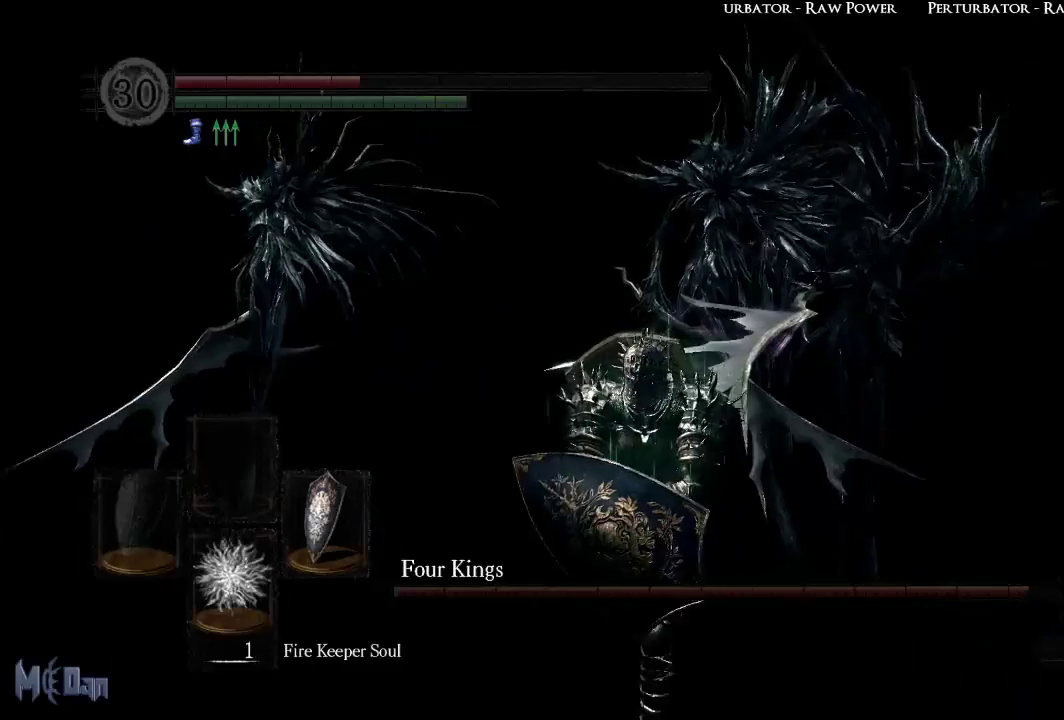
{"buttons": [], "left_stick": "down", "right_stick": "right", "events": [[350, "right_stick", "right"]]}
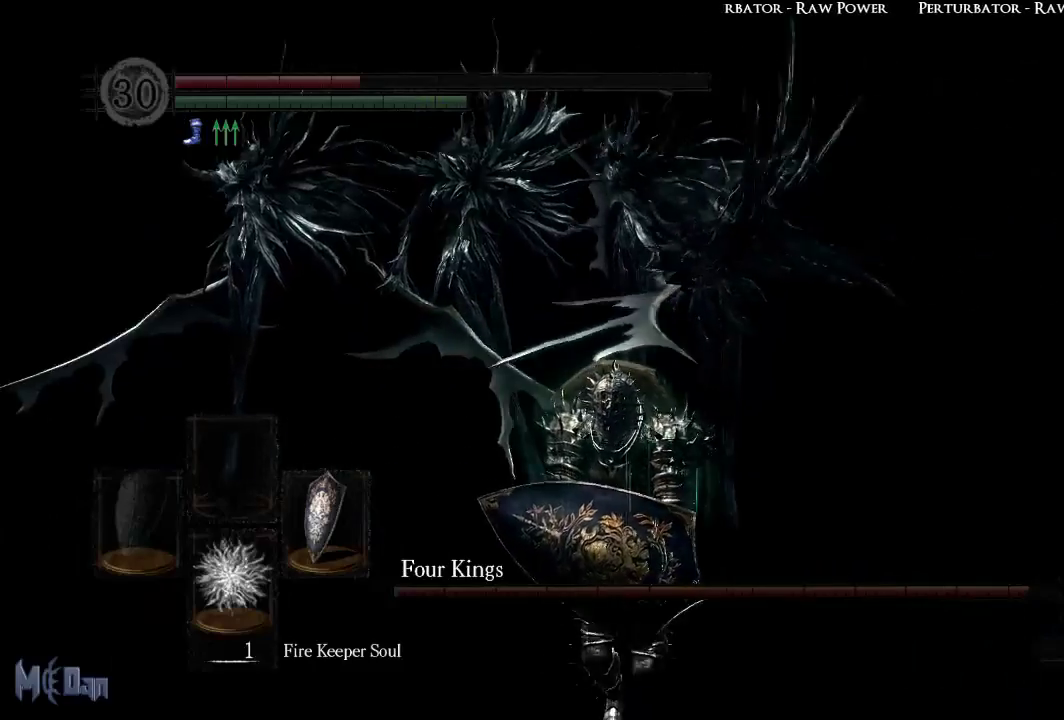
{"buttons": [], "left_stick": "down", "right_stick": "center", "events": [[17, "right_stick", "center"], [233, "right_stick", "right"], [417, "right_stick", "center"]]}
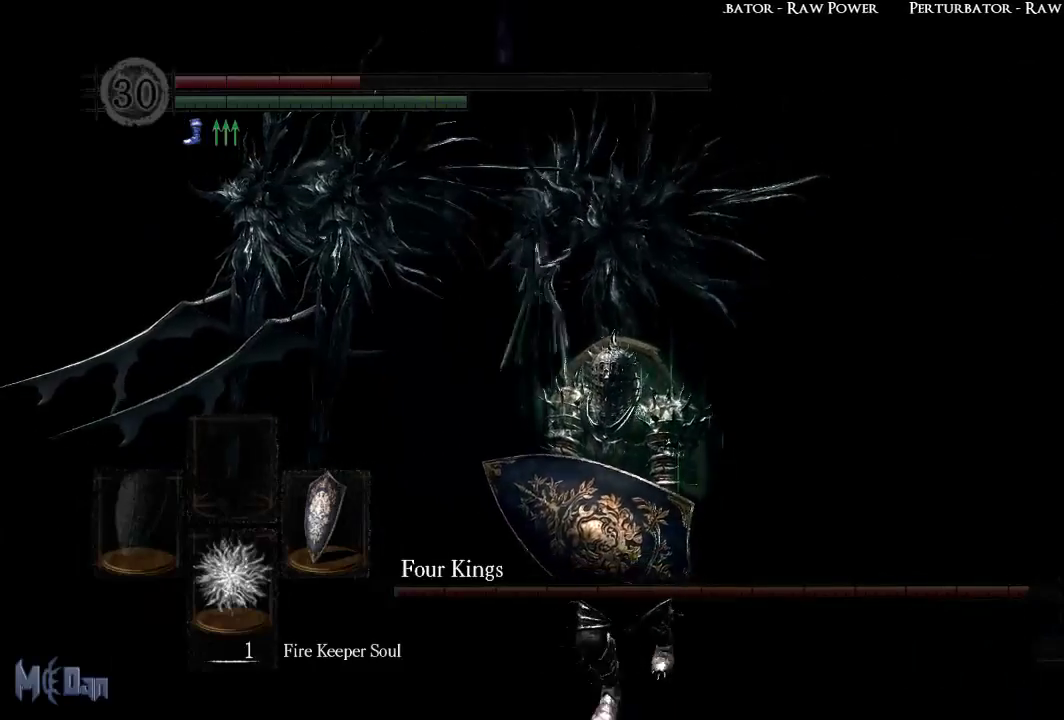
{"buttons": [], "left_stick": "down", "right_stick": "center", "events": []}
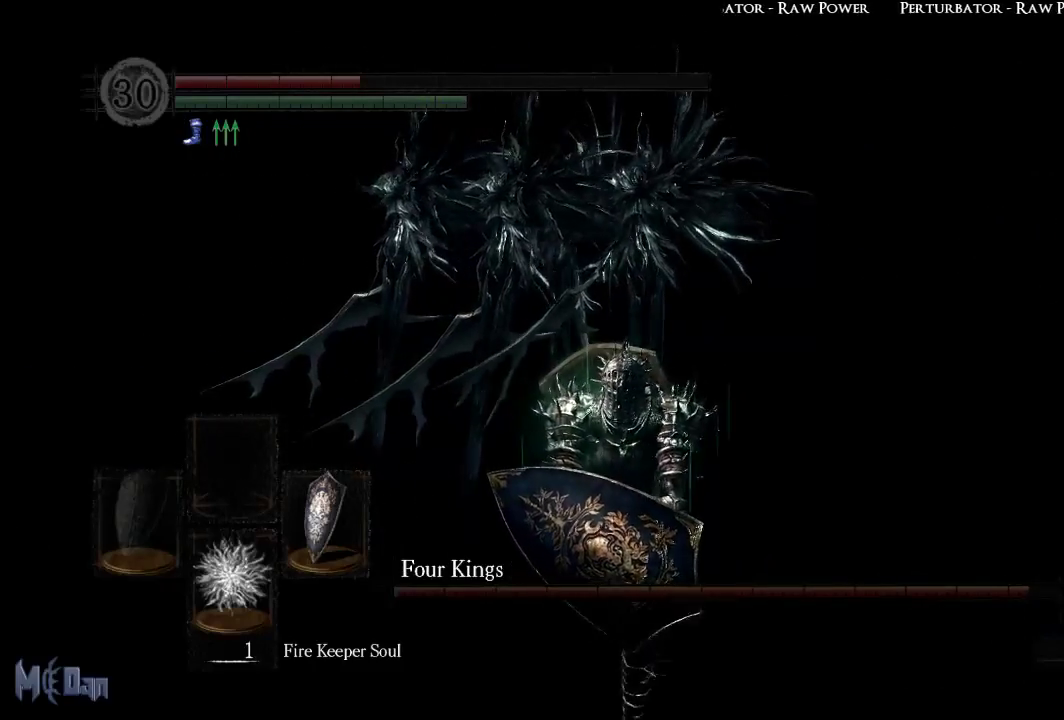
{"buttons": [], "left_stick": "down-left", "right_stick": "center", "events": [[217, "left_stick", "down-left"], [217, "right_stick", "right"], [350, "right_stick", "center"]]}
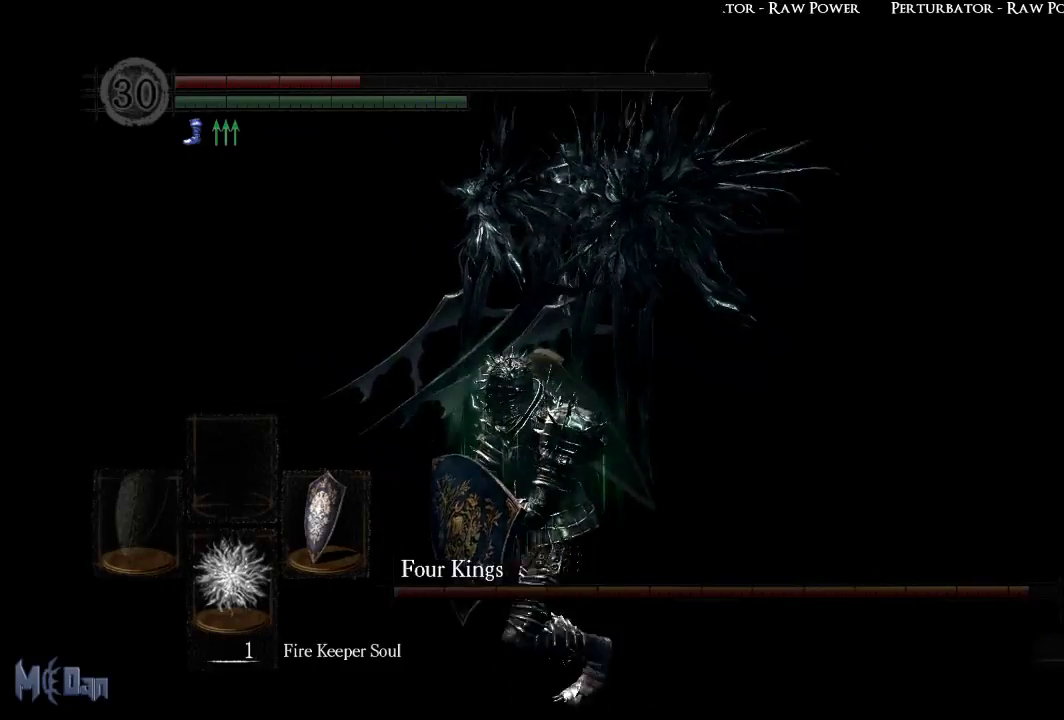
{"buttons": [], "left_stick": "down-left", "right_stick": "center", "events": [[133, "right_stick", "right"], [400, "right_stick", "center"]]}
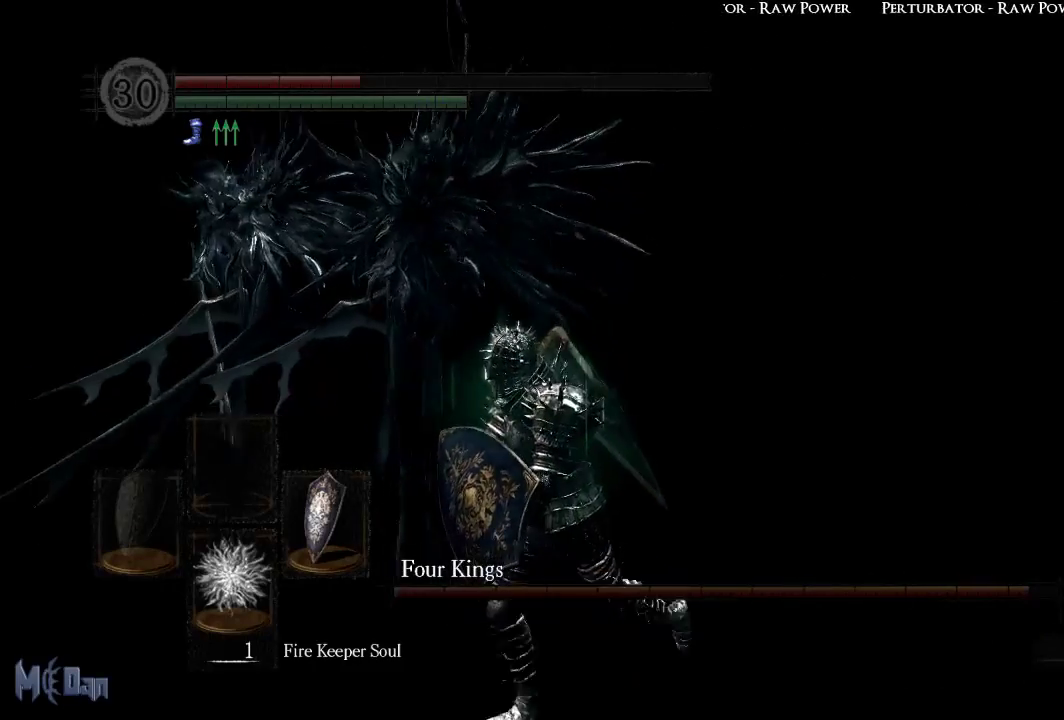
{"buttons": [], "left_stick": "down-left", "right_stick": "center", "events": []}
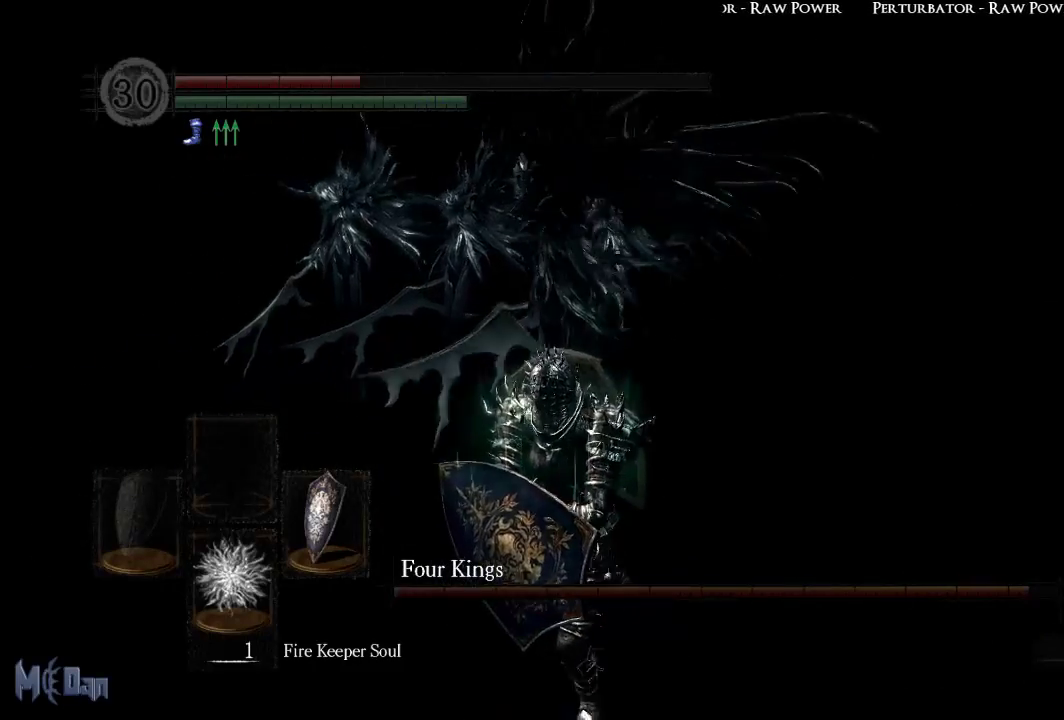
{"buttons": [], "left_stick": "down-left", "right_stick": "center", "events": []}
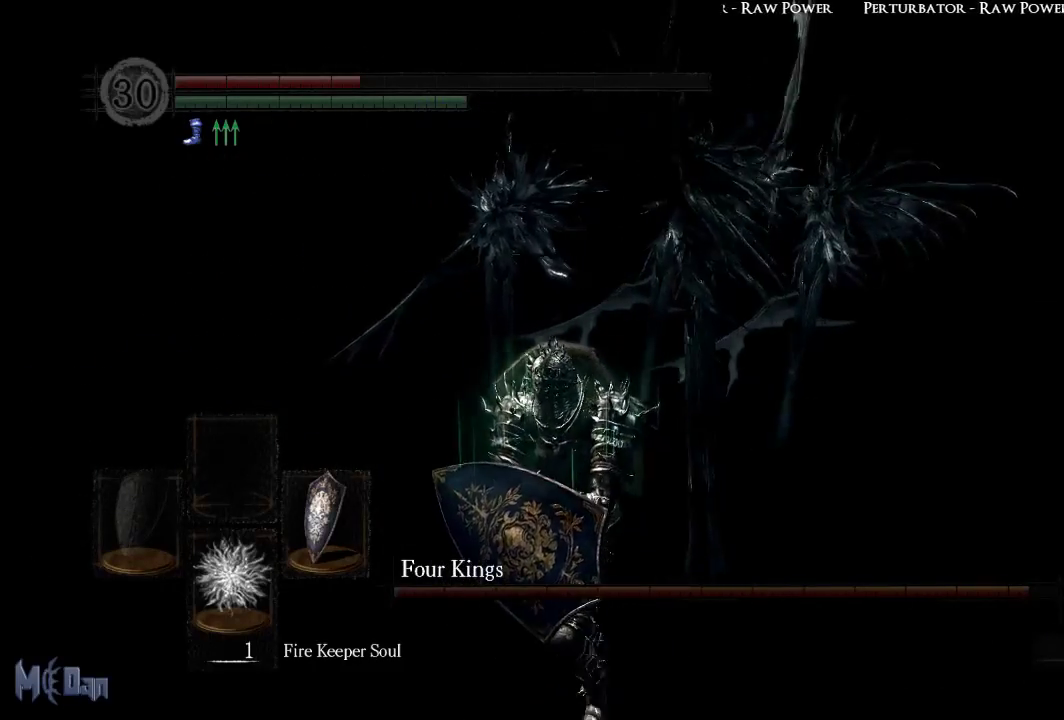
{"buttons": [], "left_stick": "down-left", "right_stick": "center", "events": [[267, "B", "down"], [383, "B", "up"]]}
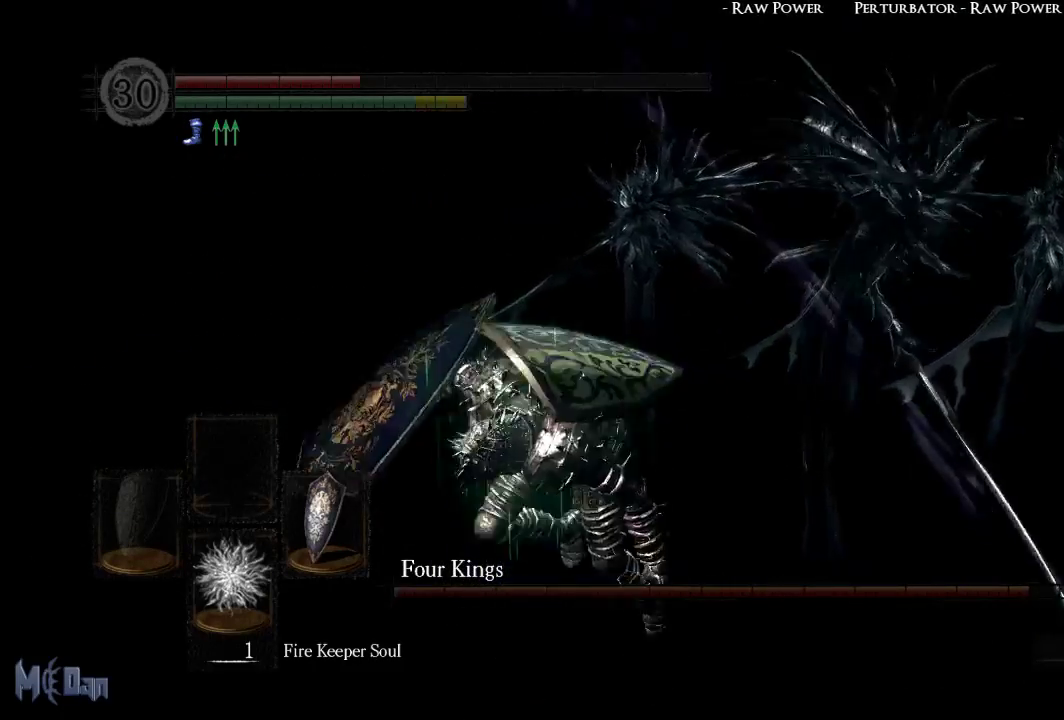
{"buttons": [], "left_stick": "down-left", "right_stick": "center", "events": [[200, "right_stick", "right"], [367, "right_stick", "center"]]}
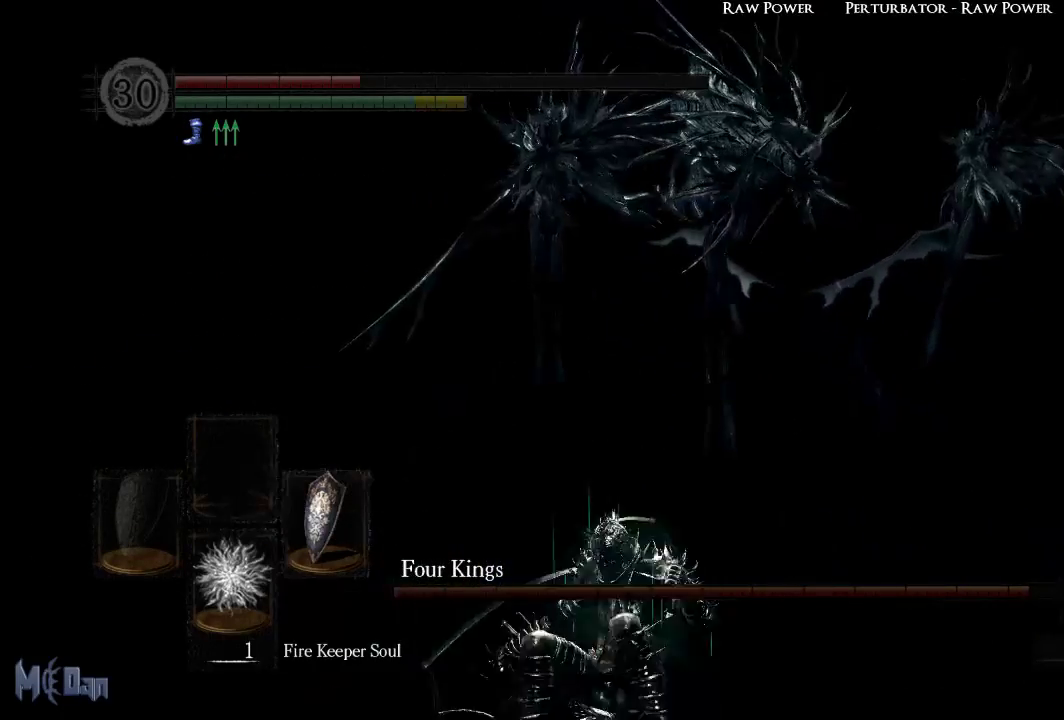
{"buttons": [], "left_stick": "down-left", "right_stick": "center", "events": []}
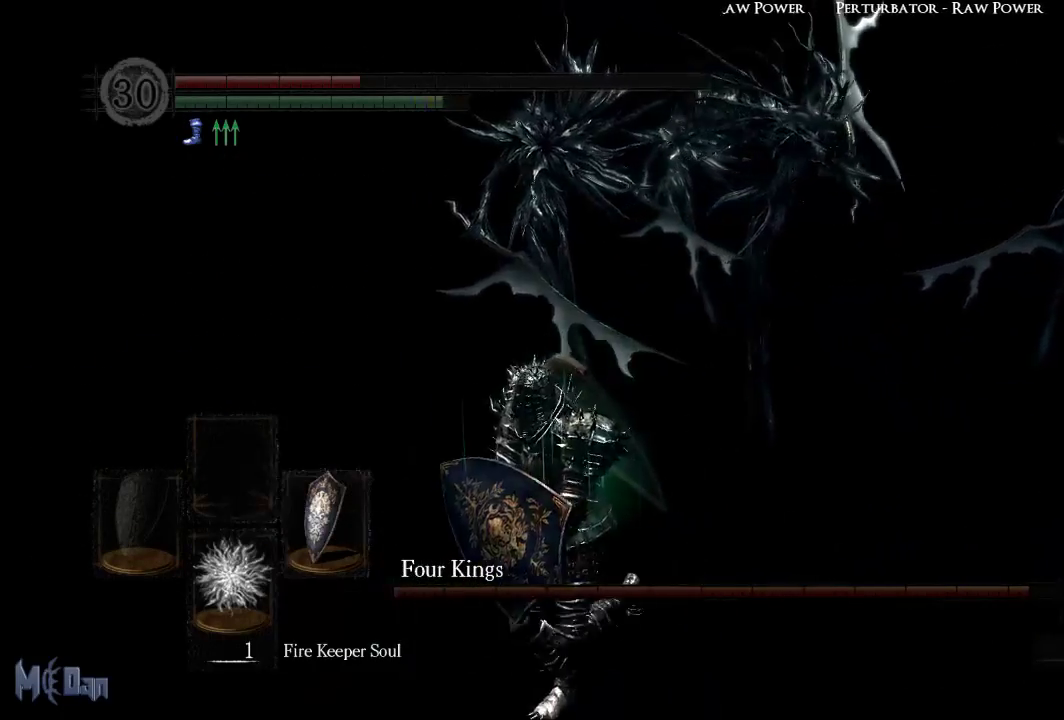
{"buttons": [], "left_stick": "down", "right_stick": "center", "events": [[350, "left_stick", "down"]]}
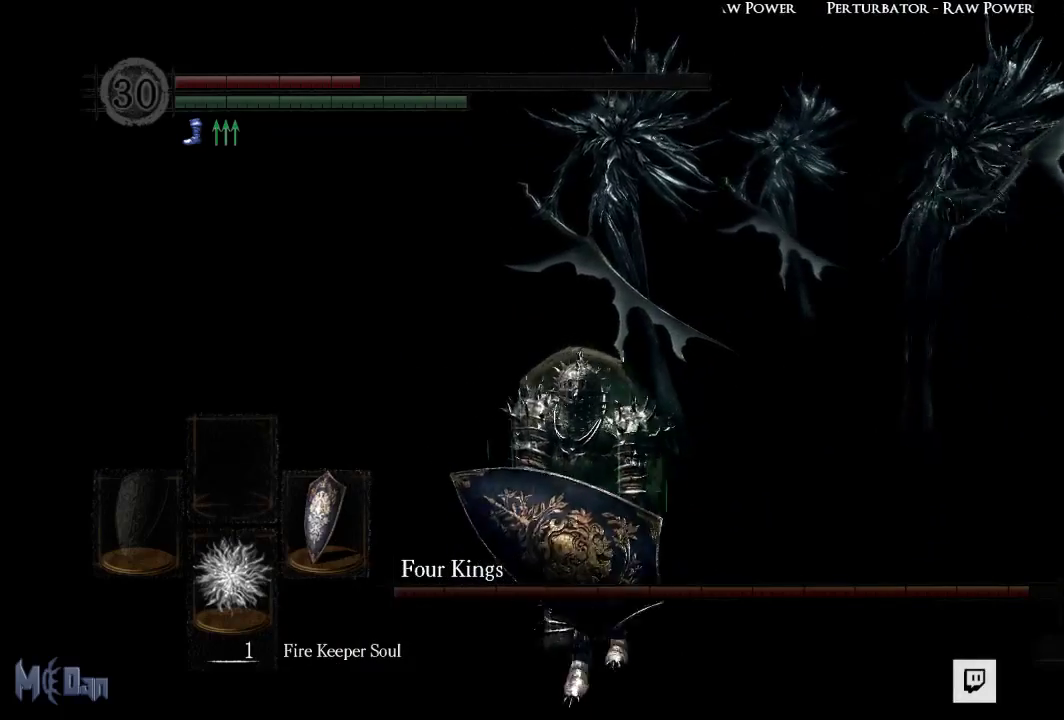
{"buttons": [], "left_stick": "down-right", "right_stick": "center", "events": [[183, "left_stick", "down-right"]]}
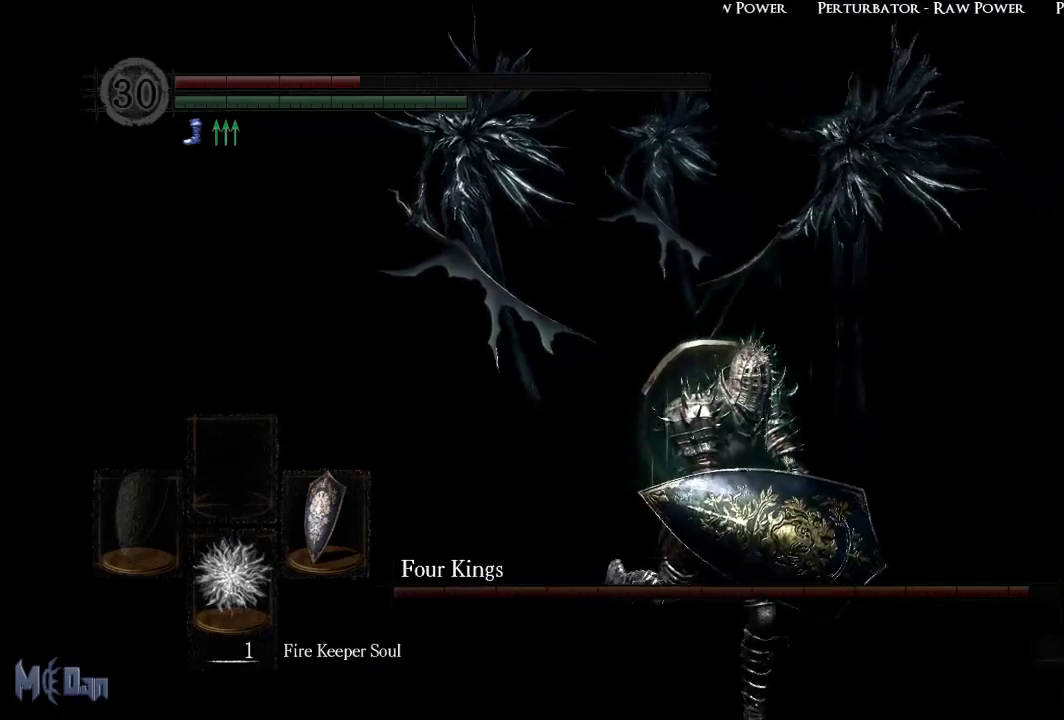
{"buttons": [], "left_stick": "down", "right_stick": "center", "events": [[17, "right_stick", "right"], [50, "left_stick", "down"], [150, "right_stick", "center"]]}
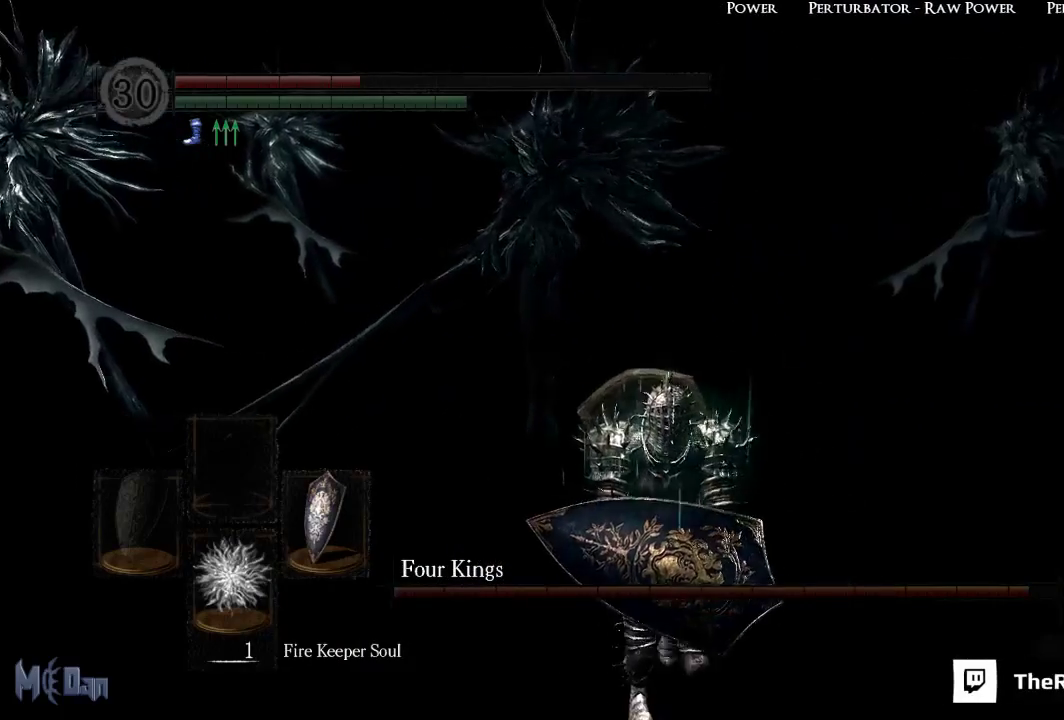
{"buttons": [], "left_stick": "down", "right_stick": "center", "events": [[117, "right_stick", "left"], [267, "right_stick", "center"]]}